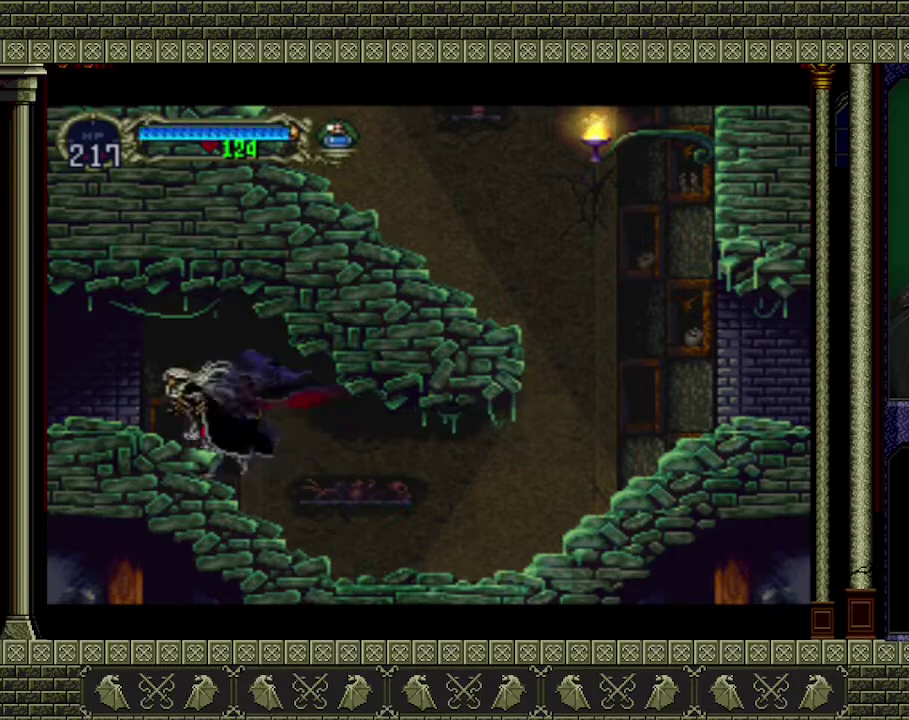
Gameplay with a controller (Xbox layout); each line is a JSON object with the inputs held at the frame after it. "events" lists button and stick changes between this image and that frame as [ms after this image, input, new state], when the widget could be followed in between. Not read: L3 R3 right_stick.
{"buttons": [], "left_stick": "left", "events": [[167, "A", "up"]]}
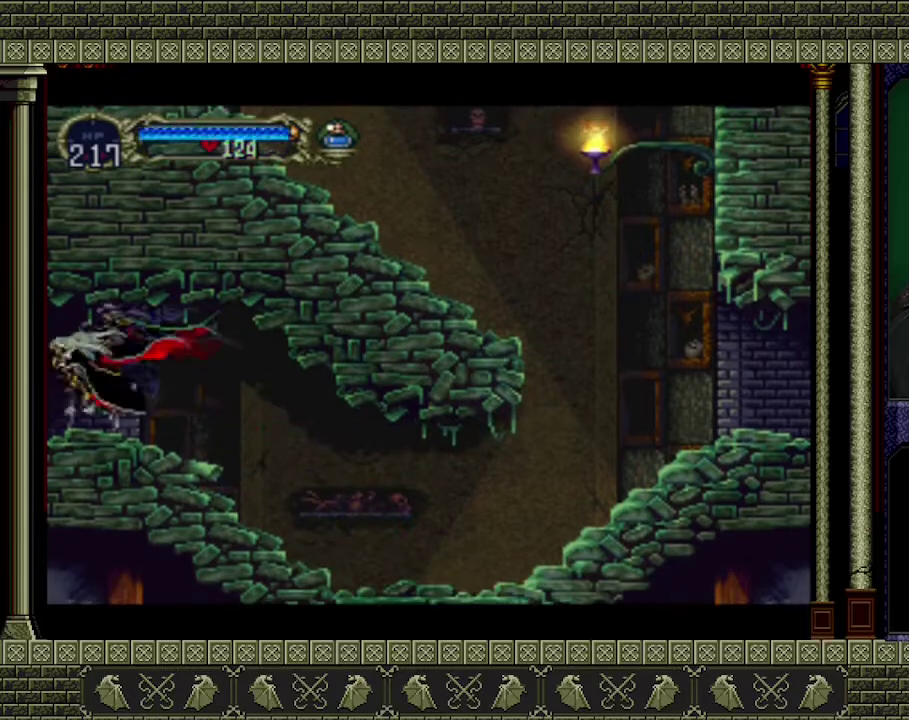
{"buttons": [], "left_stick": "left", "events": []}
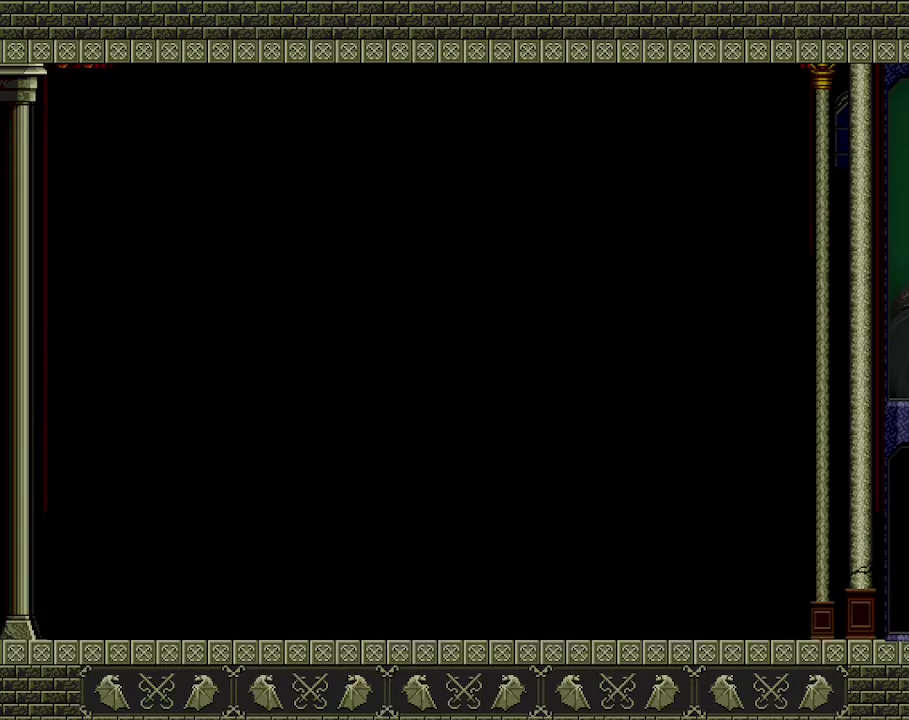
{"buttons": [], "left_stick": "left", "events": []}
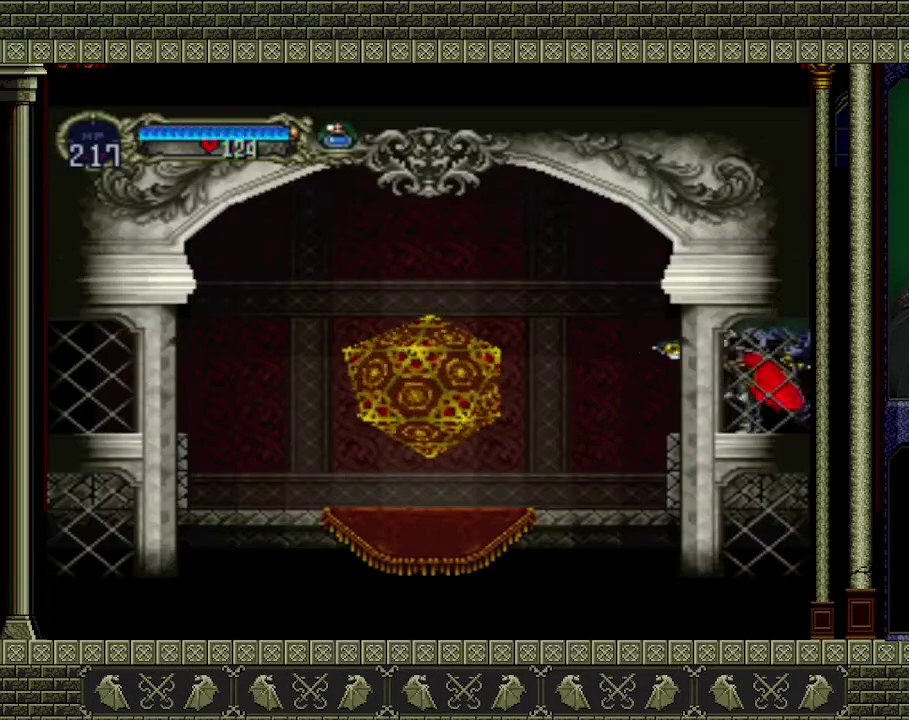
{"buttons": [], "left_stick": "left", "events": [[200, "A", "down"], [333, "A", "up"]]}
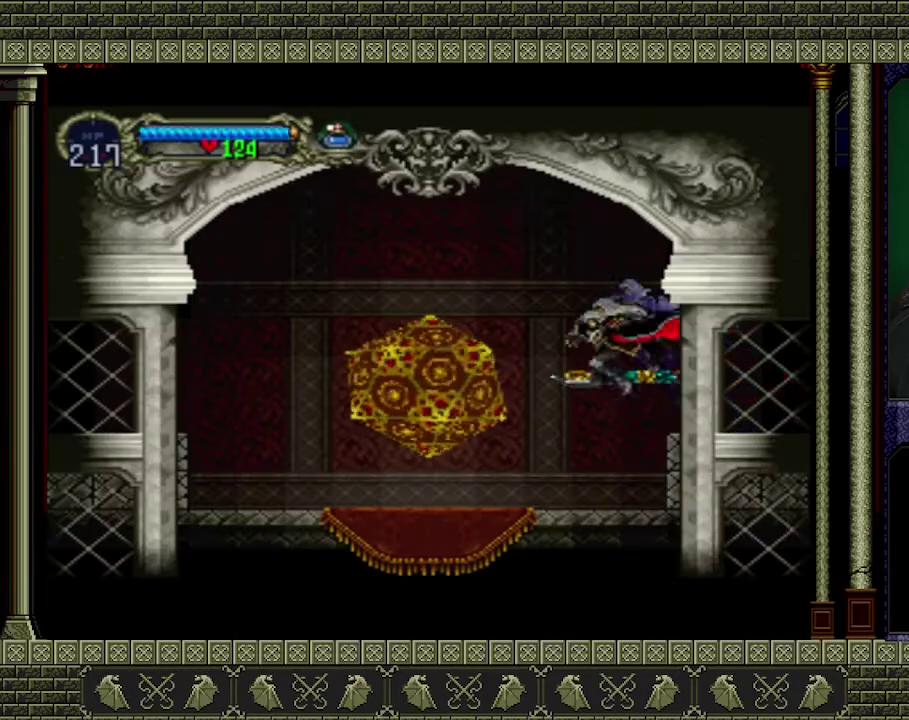
{"buttons": [], "left_stick": "left", "events": []}
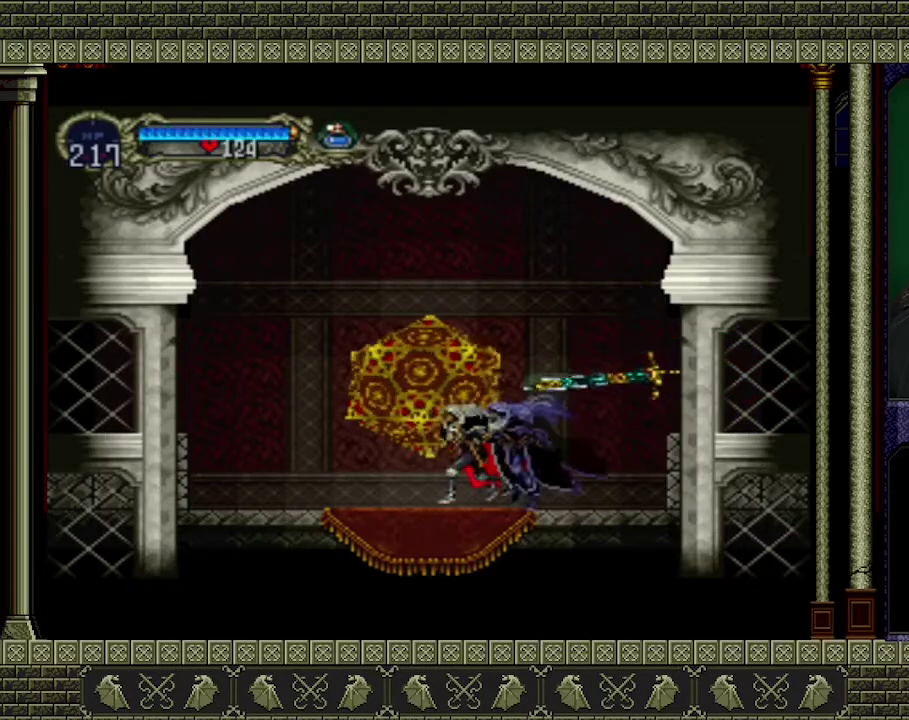
{"buttons": [], "left_stick": "center", "events": [[100, "left_stick", "up-left"], [167, "left_stick", "up"], [433, "left_stick", "center"]]}